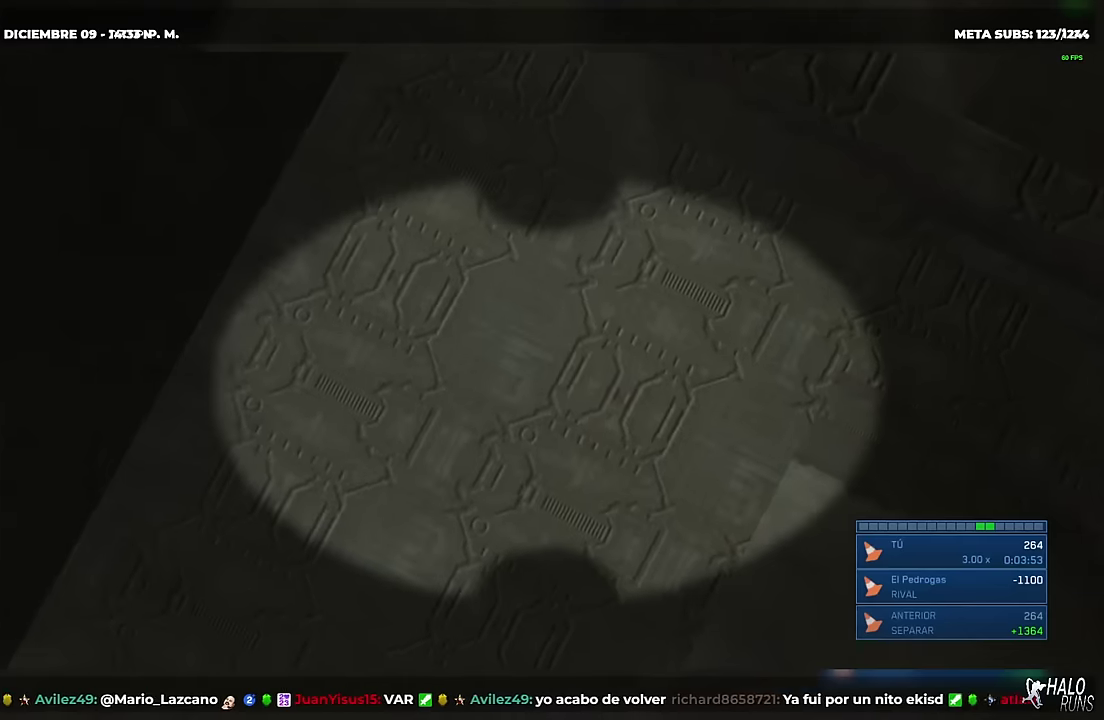
Gameplay with a controller (Xbox layout); each line is a JSON object with the inputs held at the frame after it. "events" lists button and stick changes between this image and that frame as [ms after this image, input, new state], when the widget could be followed in between. This overlay highlights the sticks when they move; stick clicks (L3 R3) are not distinguishable. Not read: A DPAD_DOWN DPAD_LEFT DPAD_RIGHT DPAD_UP L3 R1 R3 X Y keyboard_mouse.
{"buttons": [], "left_stick": "center", "right_stick": "center", "events": [[117, "right_stick", "left"], [167, "right_stick", "center"]]}
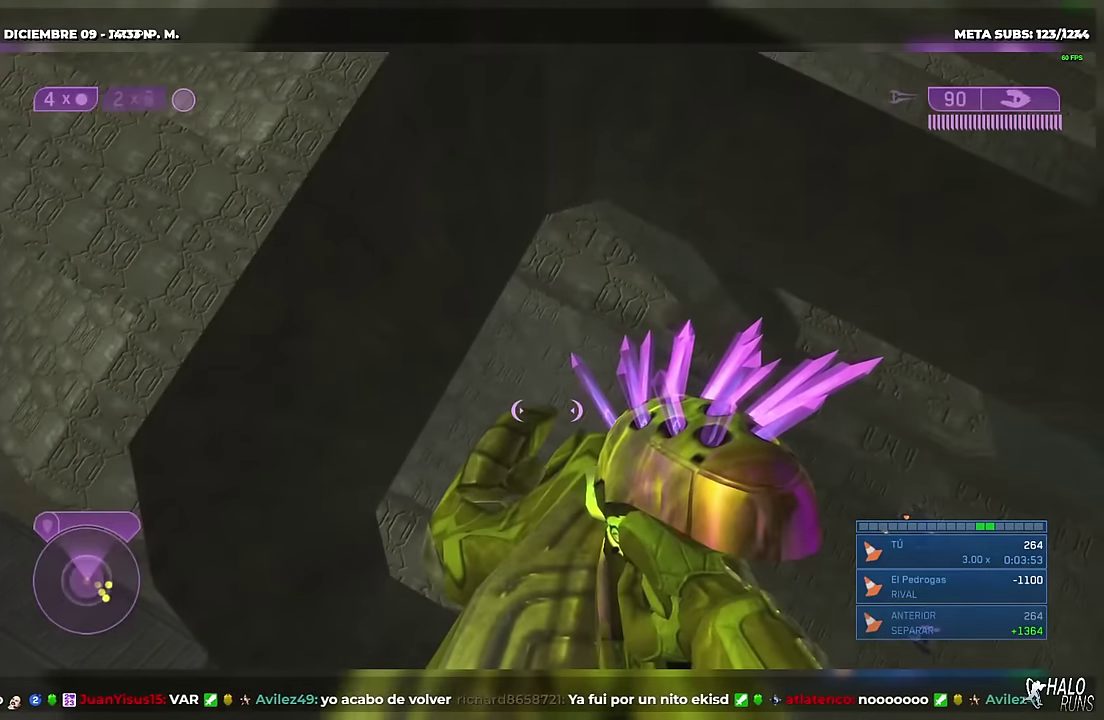
{"buttons": [], "left_stick": "center", "right_stick": "down-left", "events": [[167, "right_stick", "left"], [217, "right_stick", "down-left"]]}
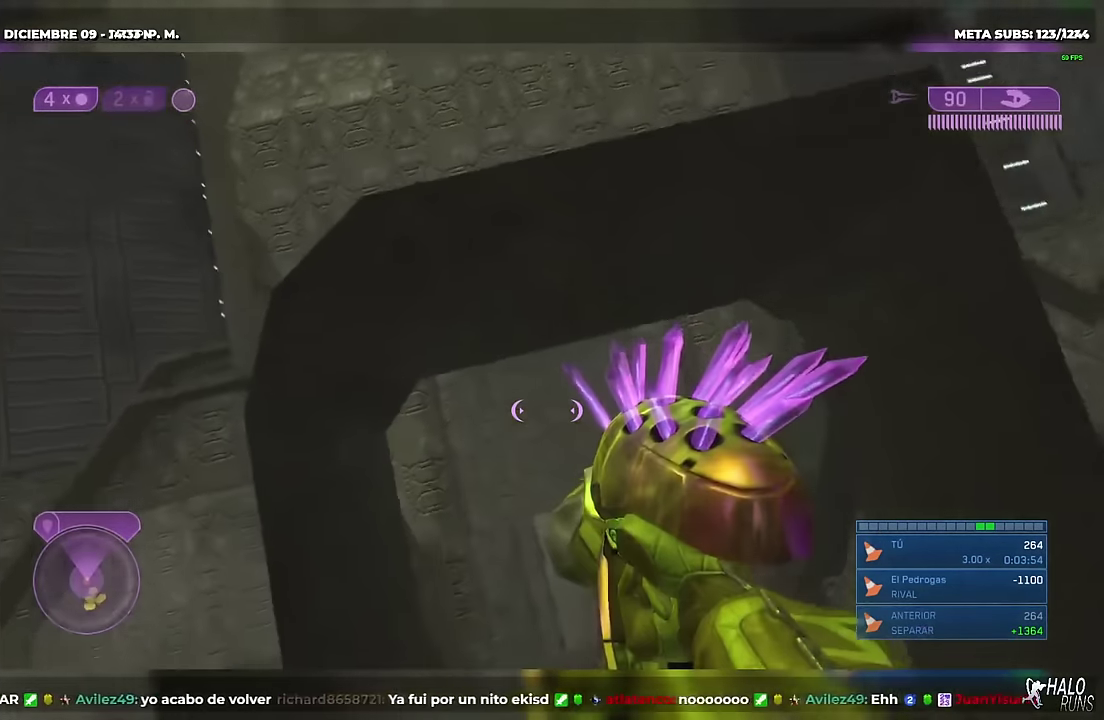
{"buttons": [], "left_stick": "center", "right_stick": "down-left", "events": []}
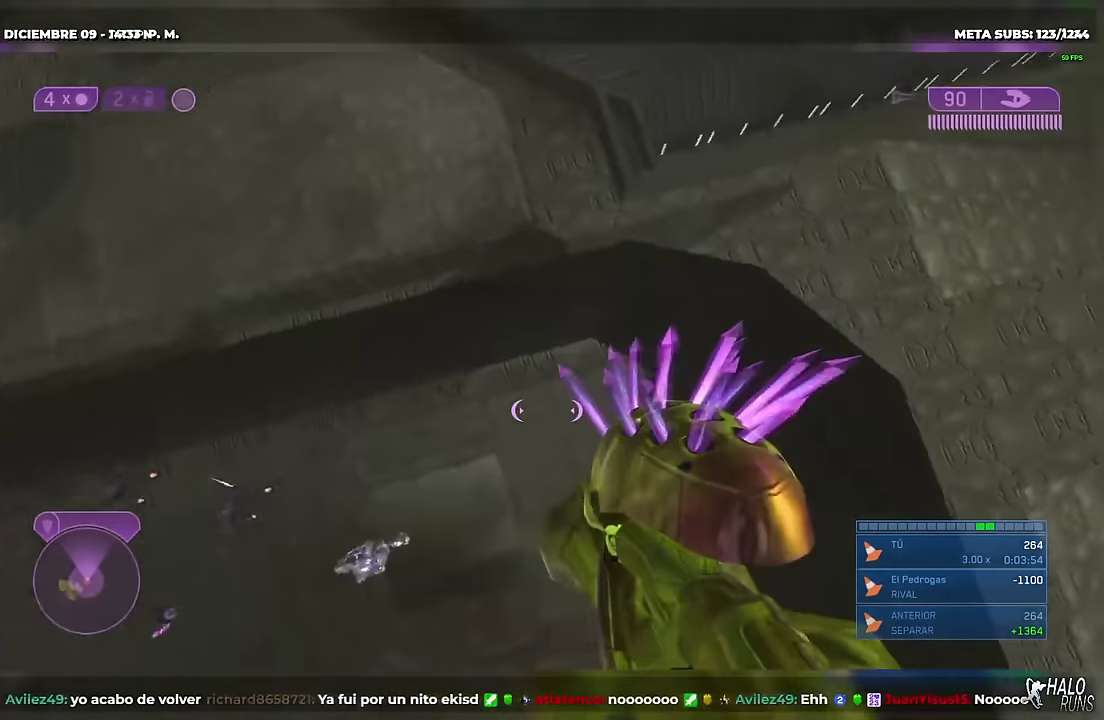
{"buttons": [], "left_stick": "center", "right_stick": "center", "events": [[467, "right_stick", "center"]]}
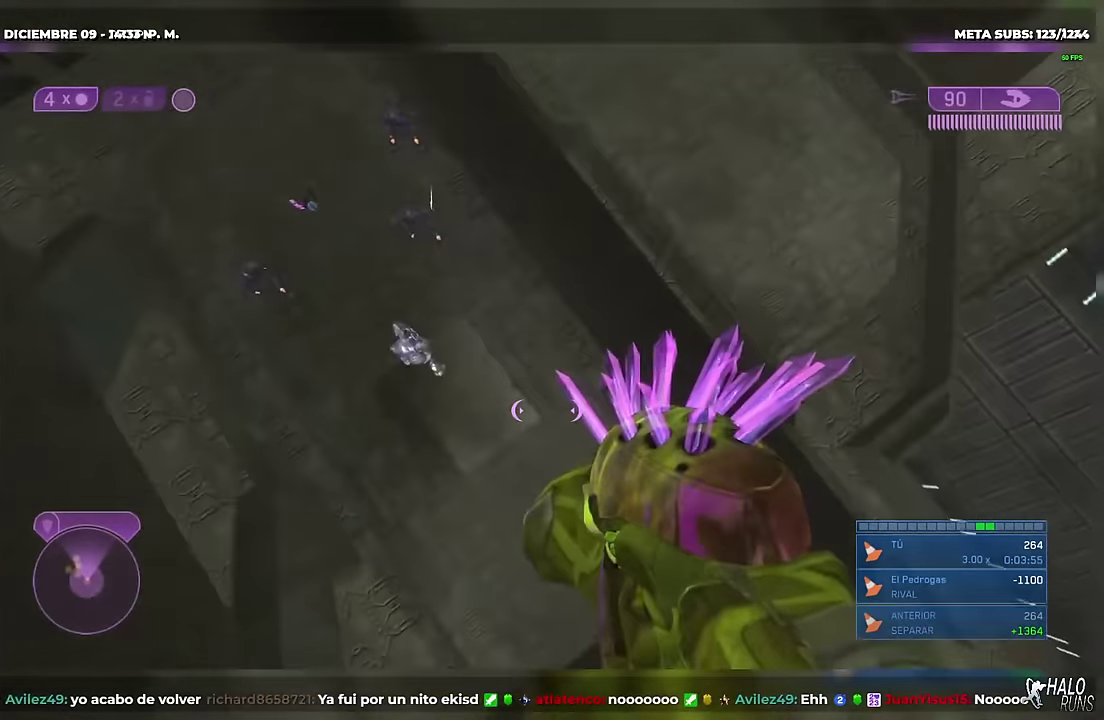
{"buttons": [], "left_stick": "center", "right_stick": "center", "events": [[117, "right_stick", "down-left"], [200, "right_stick", "down"], [300, "right_stick", "center"]]}
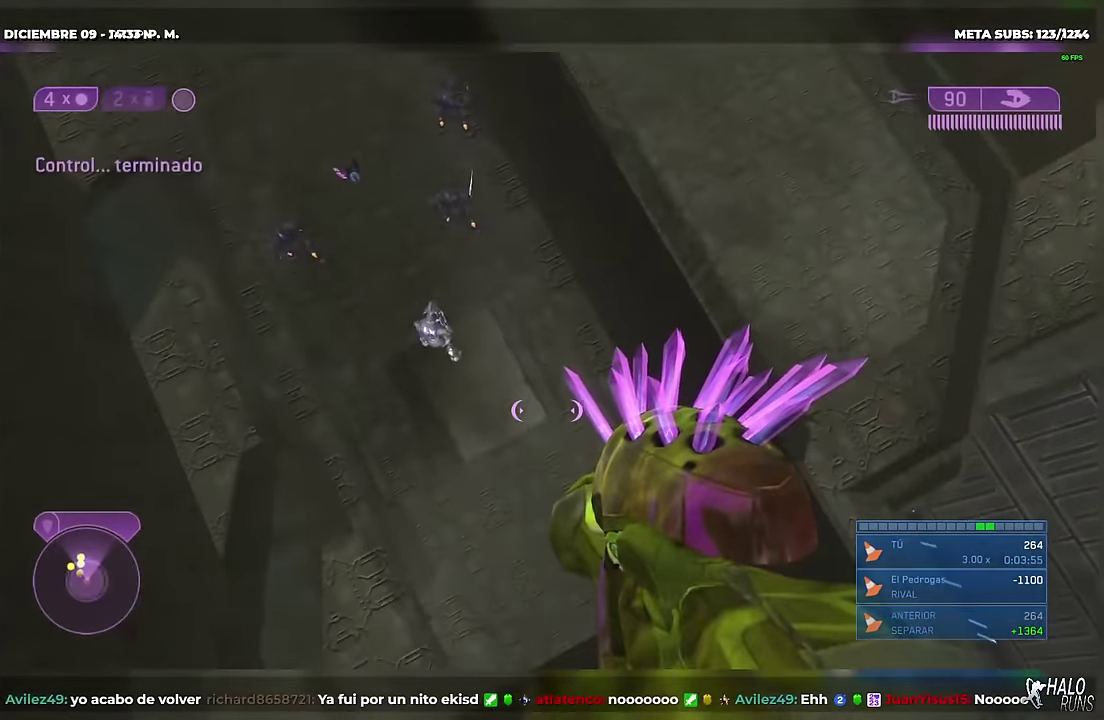
{"buttons": [], "left_stick": "center", "right_stick": "center", "events": [[34, "right_stick", "up-right"], [50, "B", "down"], [216, "B", "up"], [216, "right_stick", "center"]]}
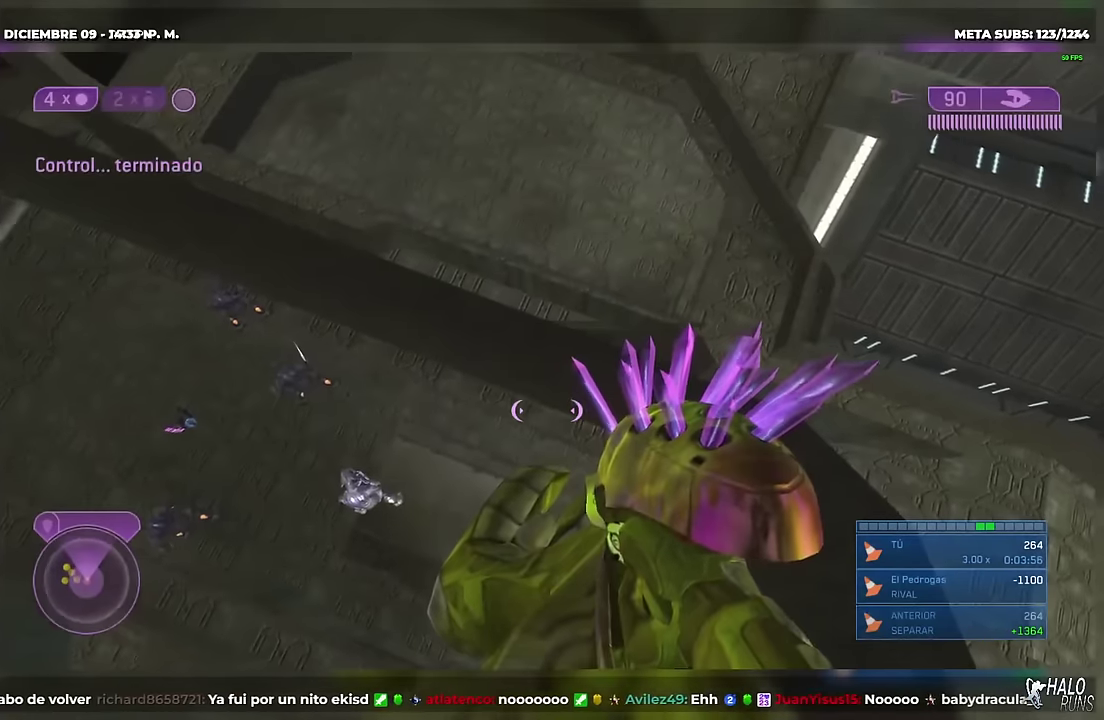
{"buttons": [], "left_stick": "center", "right_stick": "center", "events": [[184, "right_stick", "up-right"], [367, "right_stick", "center"]]}
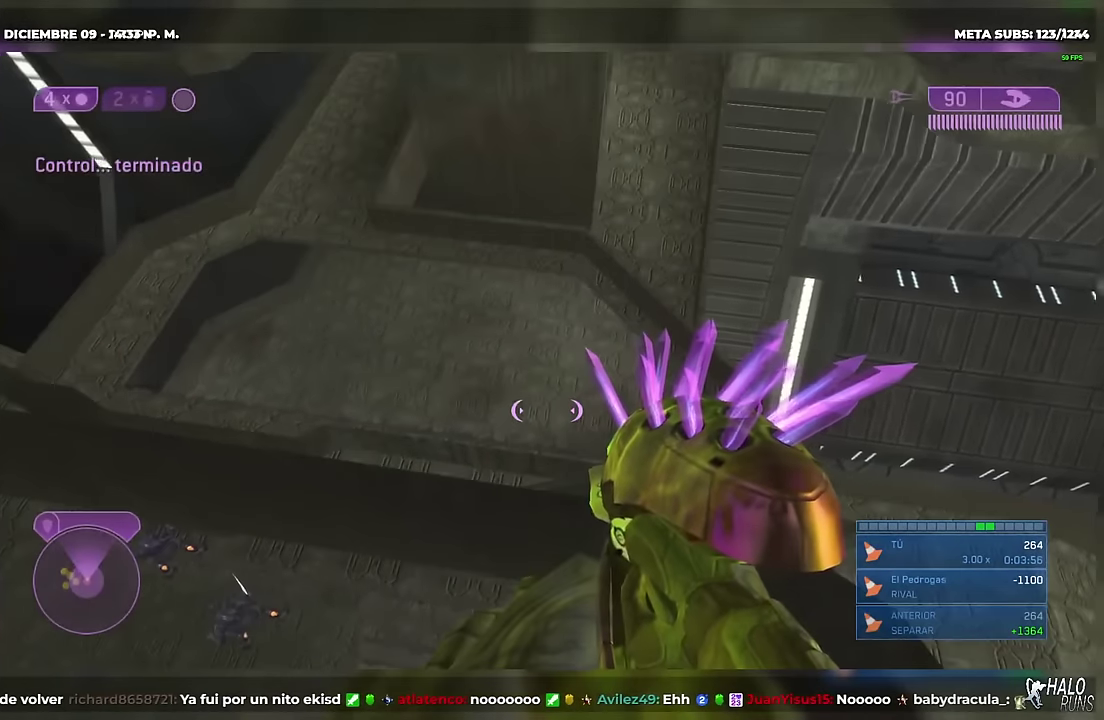
{"buttons": [], "left_stick": "center", "right_stick": "center", "events": [[317, "right_stick", "up-left"], [501, "right_stick", "center"]]}
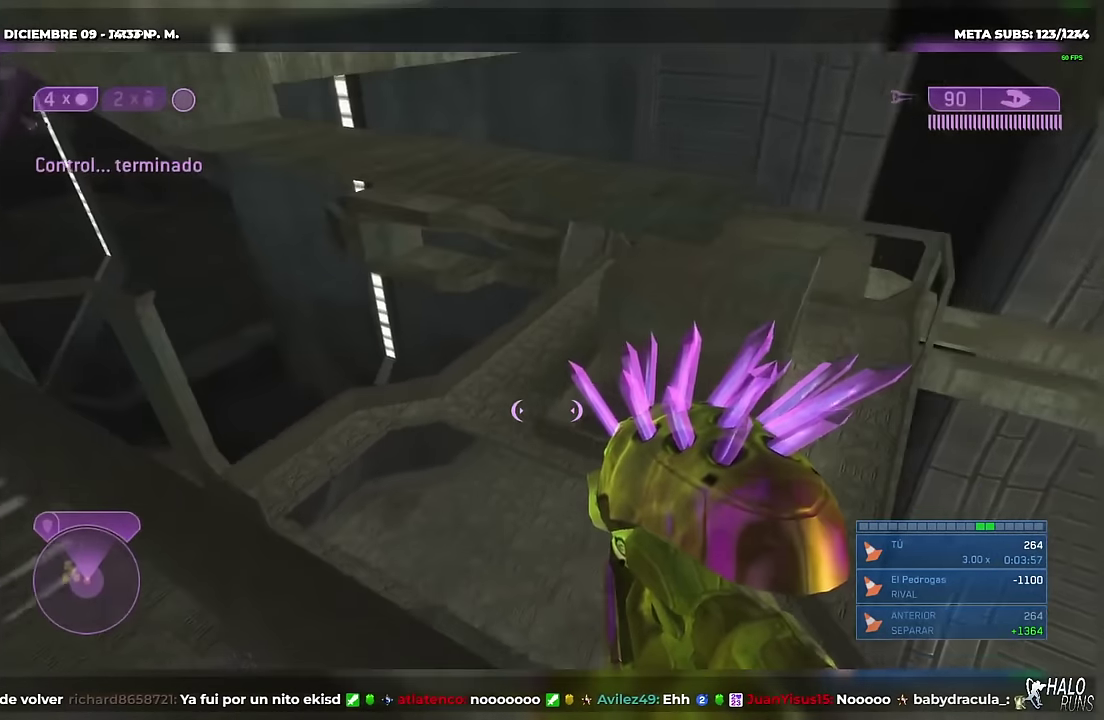
{"buttons": [], "left_stick": "center", "right_stick": "center", "events": [[217, "right_stick", "left"], [484, "right_stick", "center"]]}
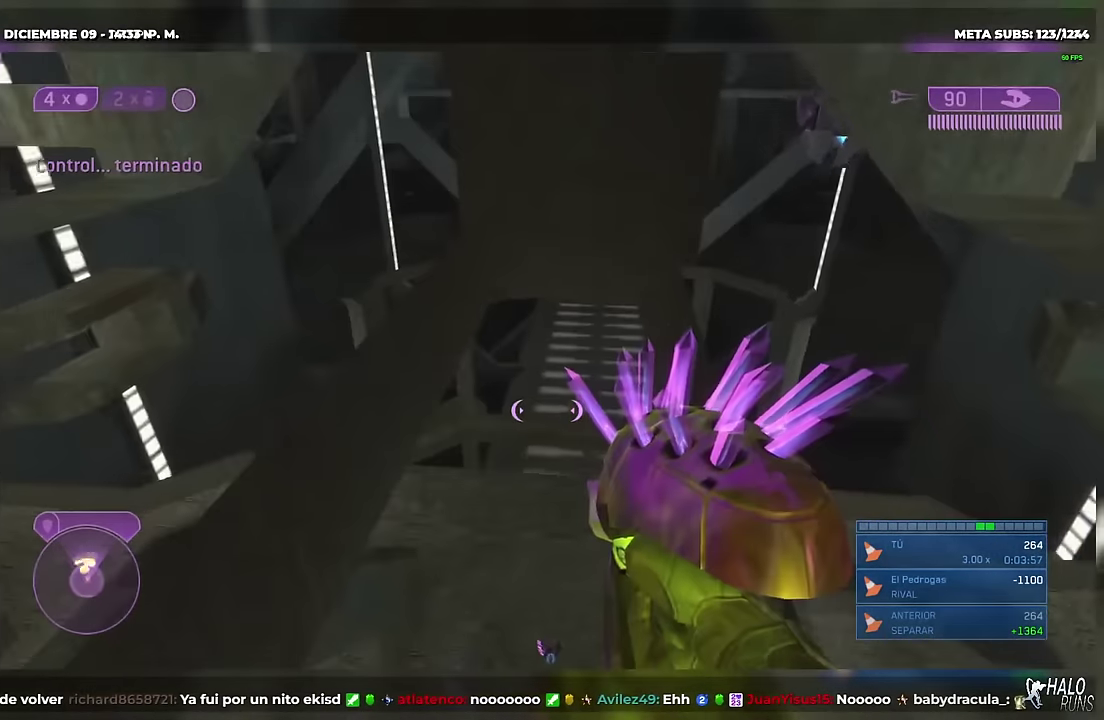
{"buttons": [], "left_stick": "center", "right_stick": "center", "events": [[400, "right_stick", "down-left"], [484, "right_stick", "center"]]}
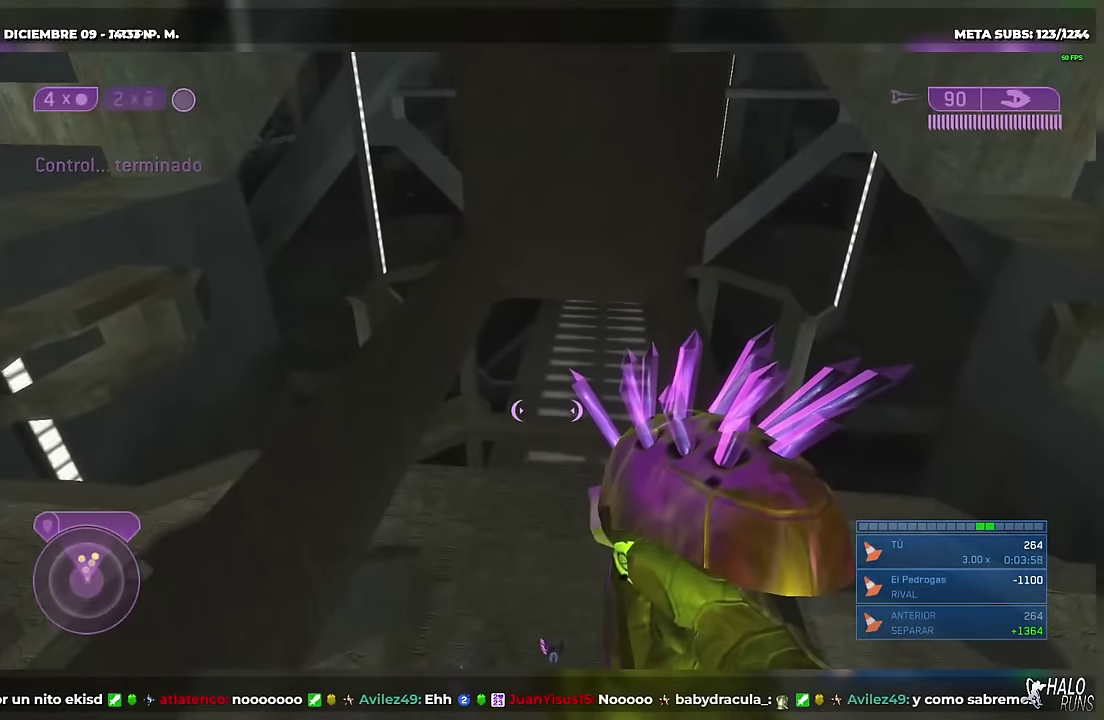
{"buttons": [], "left_stick": "center", "right_stick": "center", "events": []}
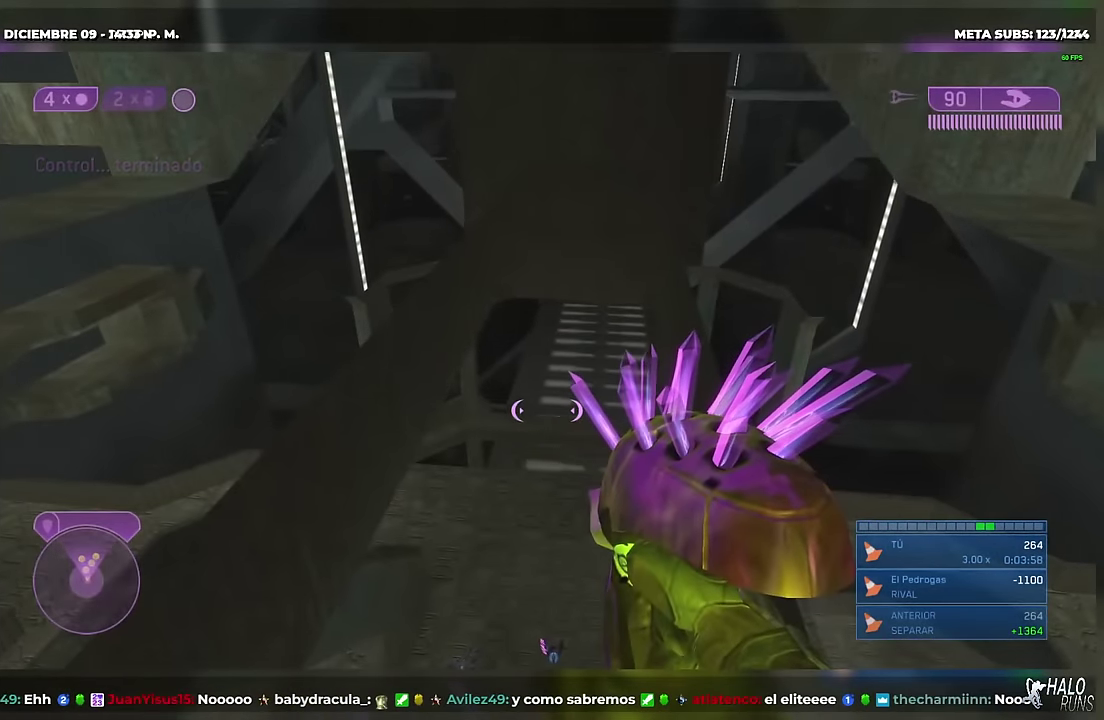
{"buttons": [], "left_stick": "center", "right_stick": "center", "events": []}
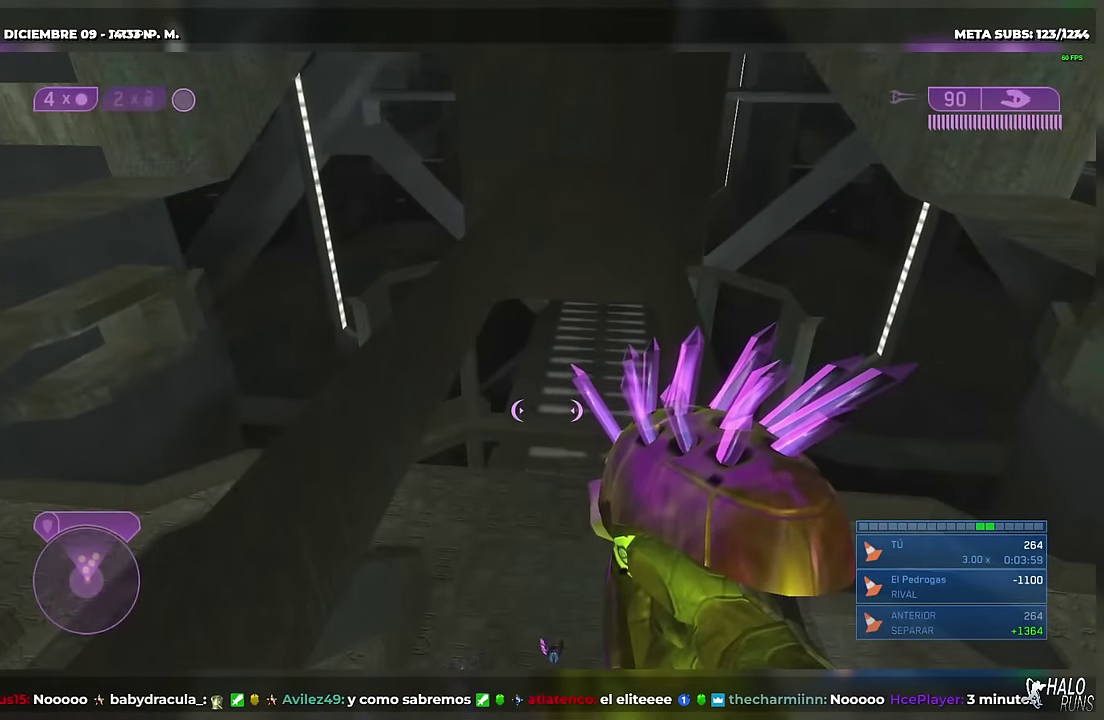
{"buttons": [], "left_stick": "center", "right_stick": "down-right", "events": [[384, "right_stick", "down"], [501, "right_stick", "down-right"]]}
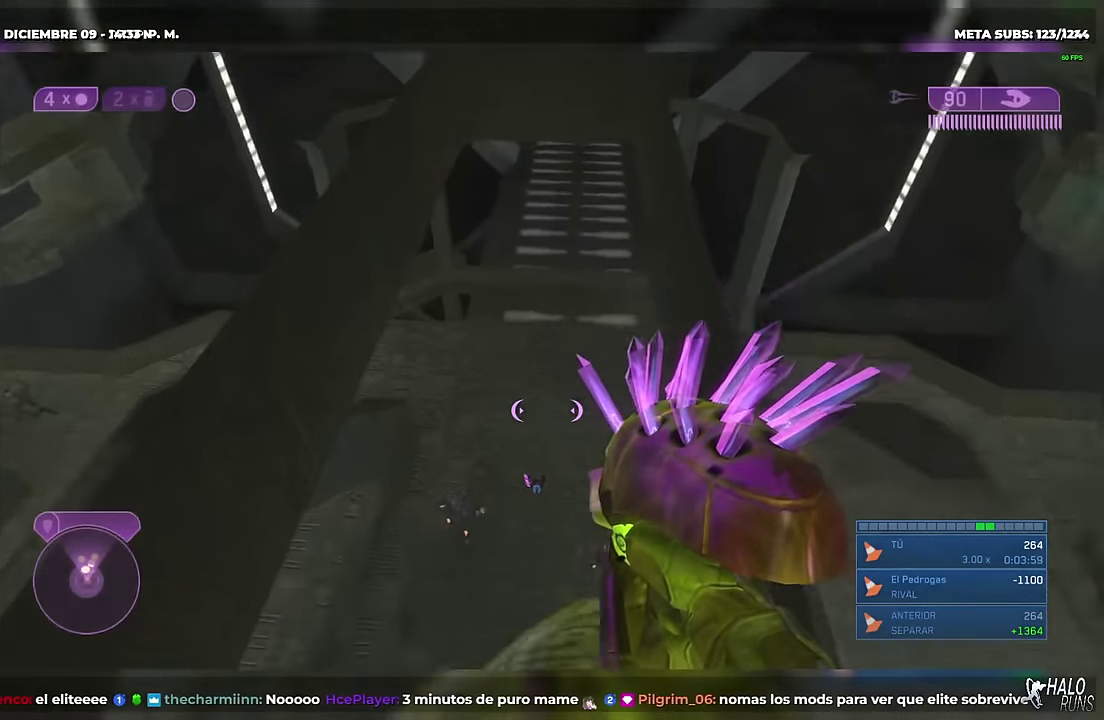
{"buttons": [], "left_stick": "center", "right_stick": "up"}
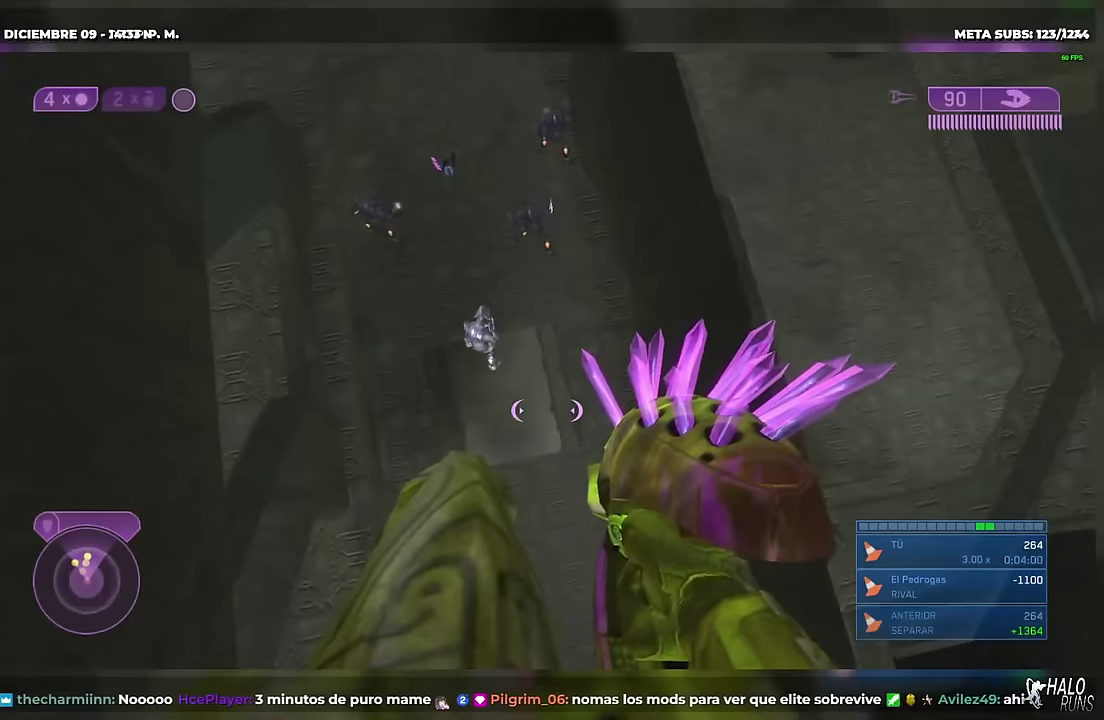
{"buttons": [], "left_stick": "center", "right_stick": "center", "events": [[33, "left_stick", "down"], [183, "left_stick", "center"], [183, "right_stick", "center"], [350, "left_stick", "down"], [484, "left_stick", "center"]]}
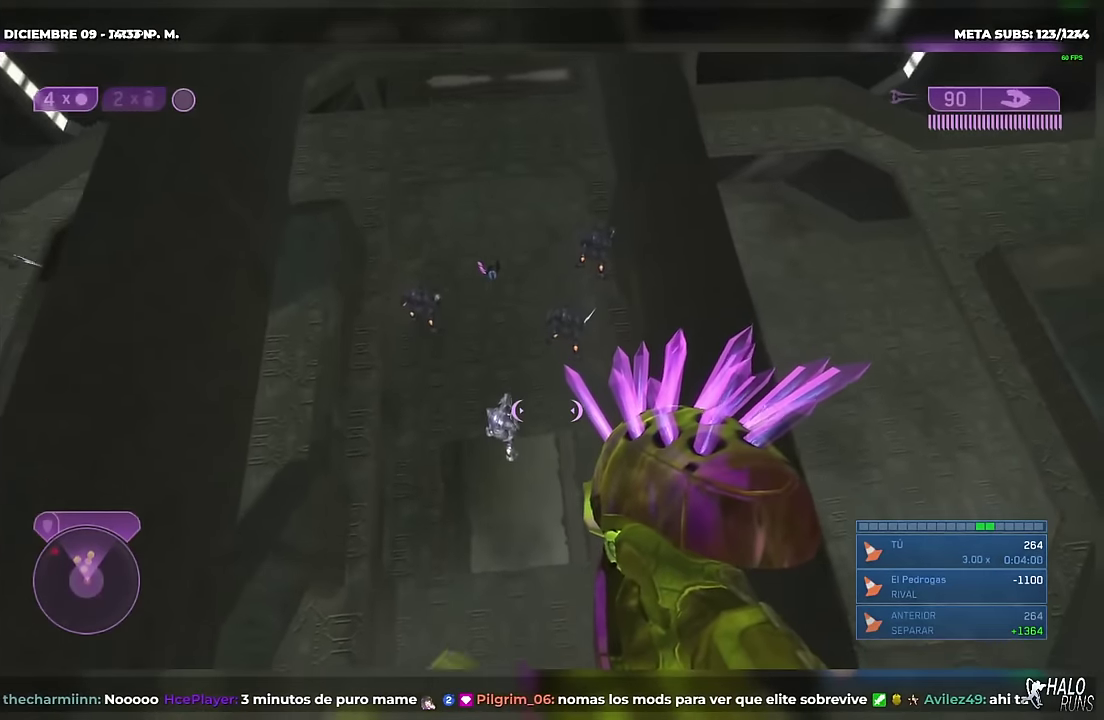
{"buttons": [], "left_stick": "center", "right_stick": "center", "events": [[84, "left_stick", "down"], [134, "right_stick", "down"], [267, "left_stick", "center"], [317, "left_stick", "down"], [401, "right_stick", "center"], [484, "left_stick", "center"]]}
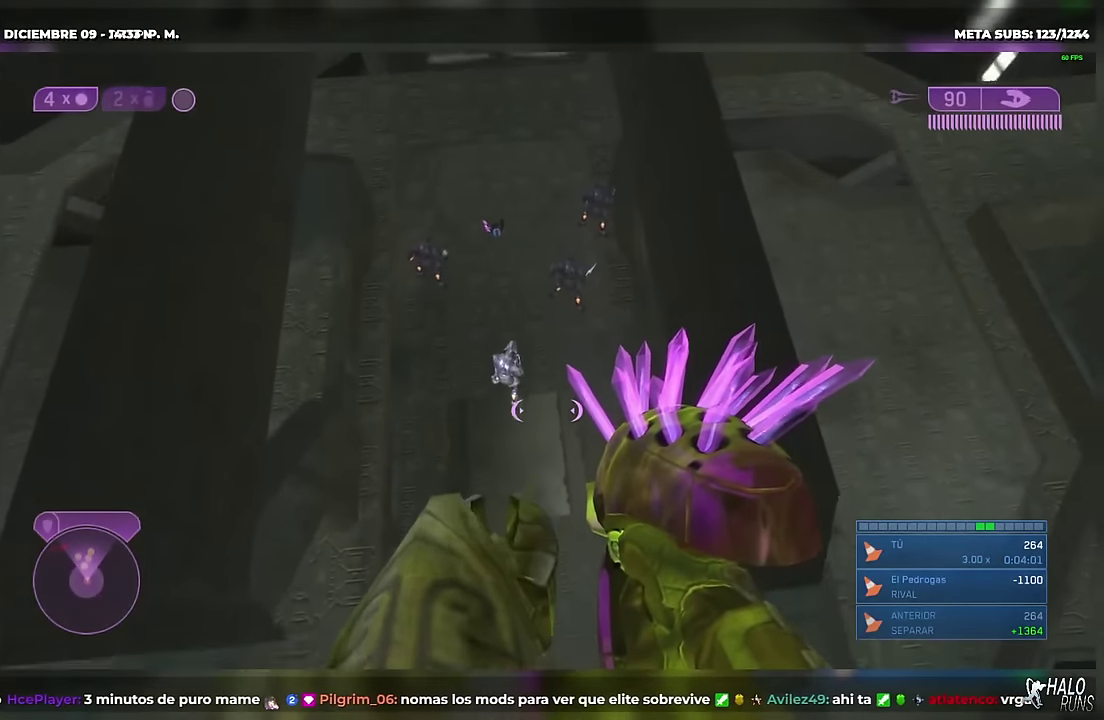
{"buttons": [], "left_stick": "center", "right_stick": "center", "events": [[33, "left_stick", "down"], [183, "left_stick", "center"]]}